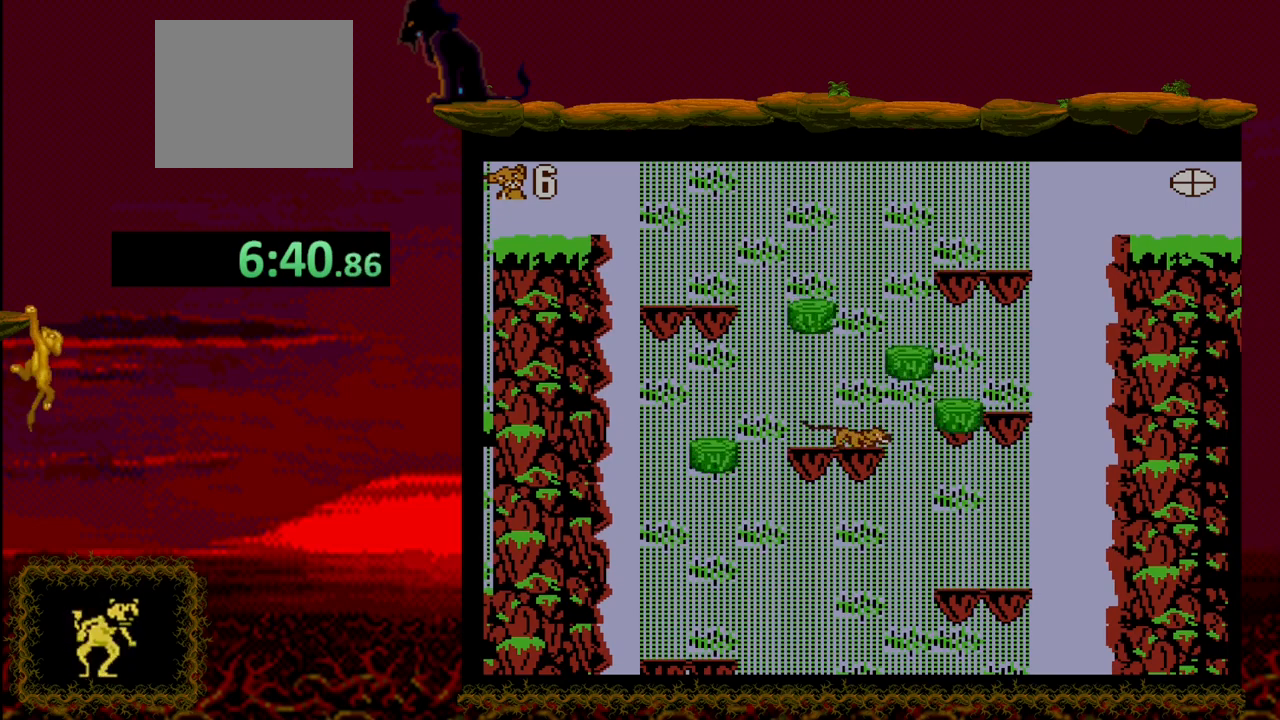
Gameplay with a controller (PlayStation layout); each line is a JSON object with the inputs held at the frame after it. "events" lists button and stick changes between this image and that frame as [ms after this image, input, new state], when the widget could be followed in between. Not read: left_stick right_stick.
{"buttons": ["CROSS"], "events": [[133, "CROSS", "down"], [183, "DPAD_RIGHT", "down"], [450, "DPAD_RIGHT", "up"]]}
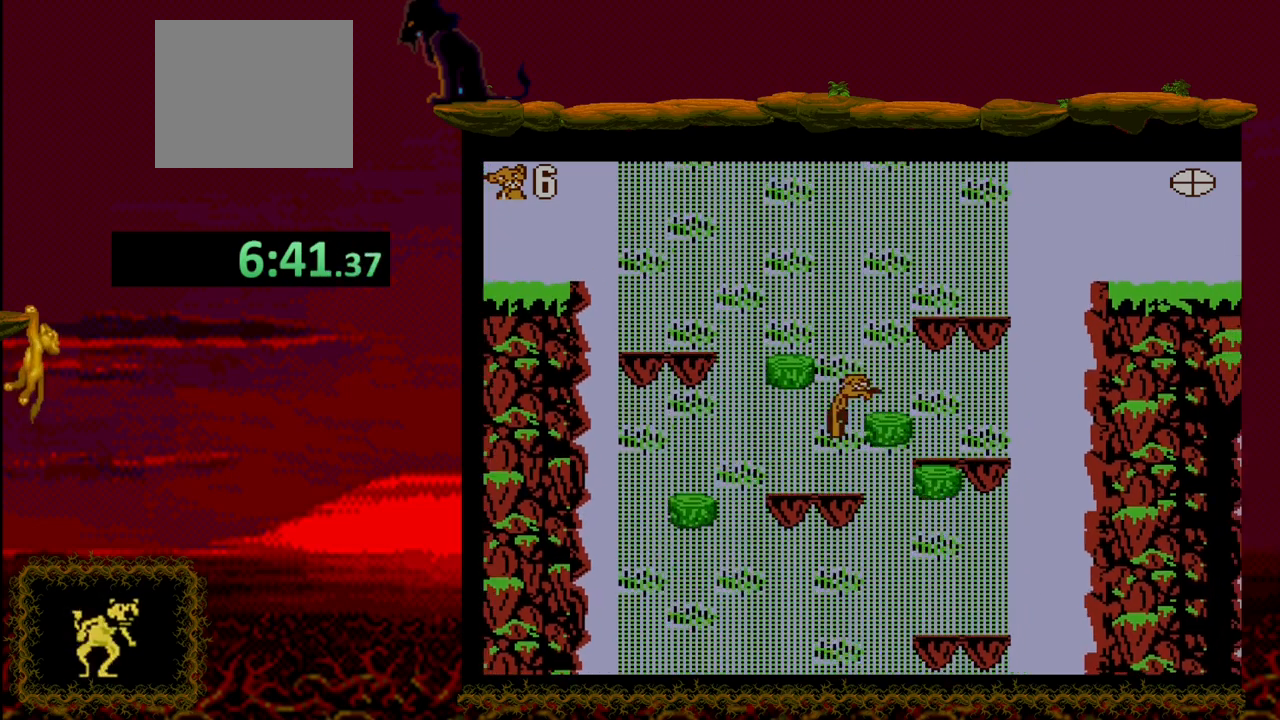
{"buttons": [], "events": [[67, "DPAD_RIGHT", "down"], [267, "DPAD_RIGHT", "up"], [300, "CROSS", "up"]]}
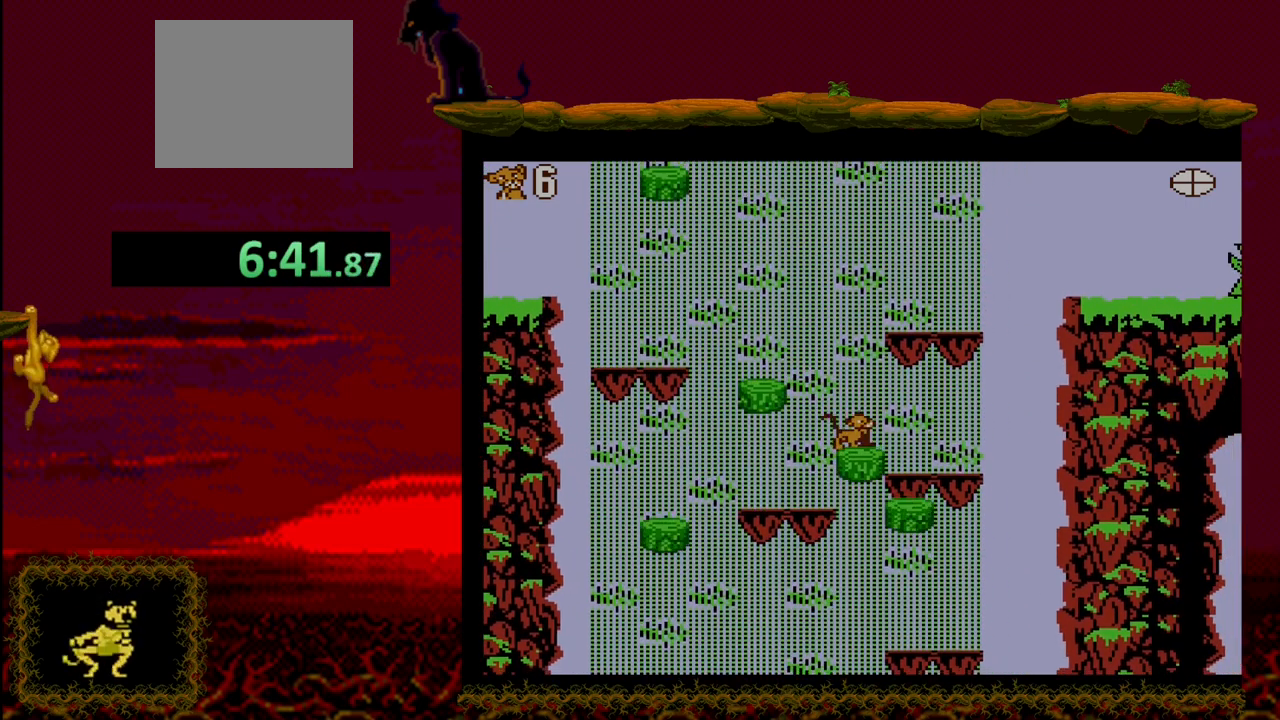
{"buttons": ["CROSS", "DPAD_RIGHT"], "events": [[17, "CROSS", "down"], [183, "DPAD_RIGHT", "down"]]}
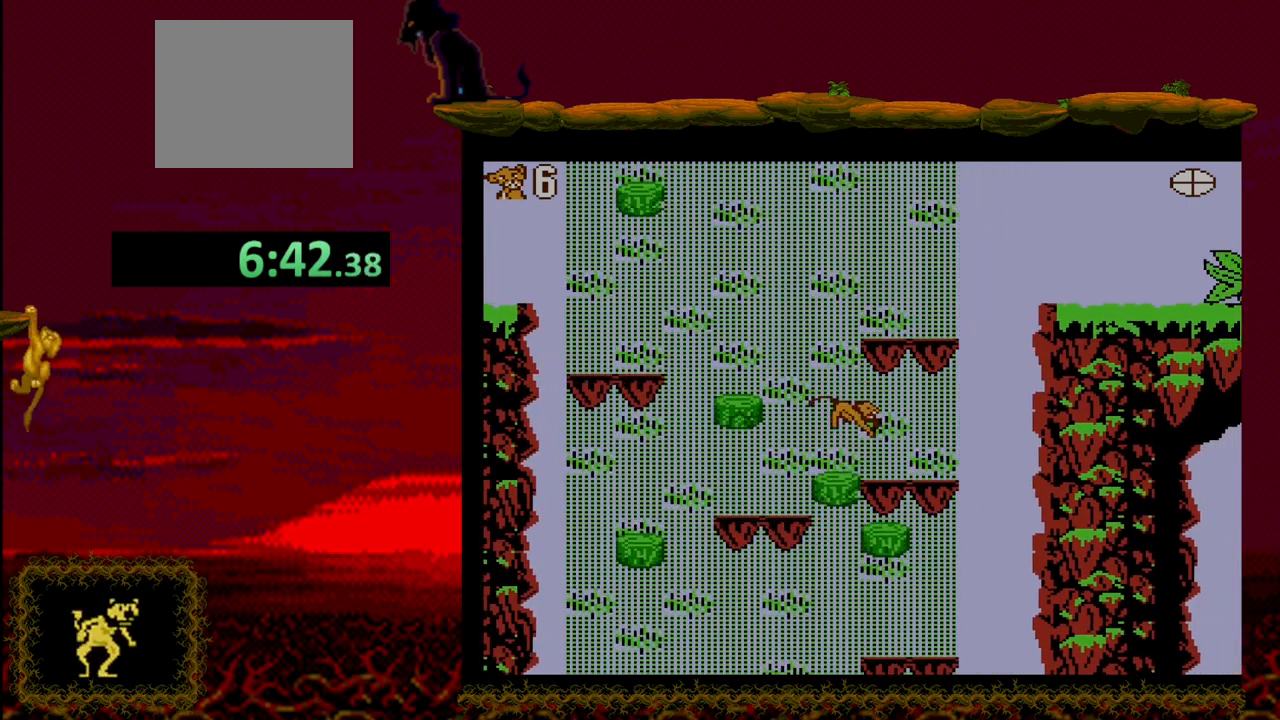
{"buttons": [], "events": [[83, "DPAD_RIGHT", "up"], [200, "CROSS", "up"], [250, "DPAD_RIGHT", "down"], [317, "DPAD_RIGHT", "up"]]}
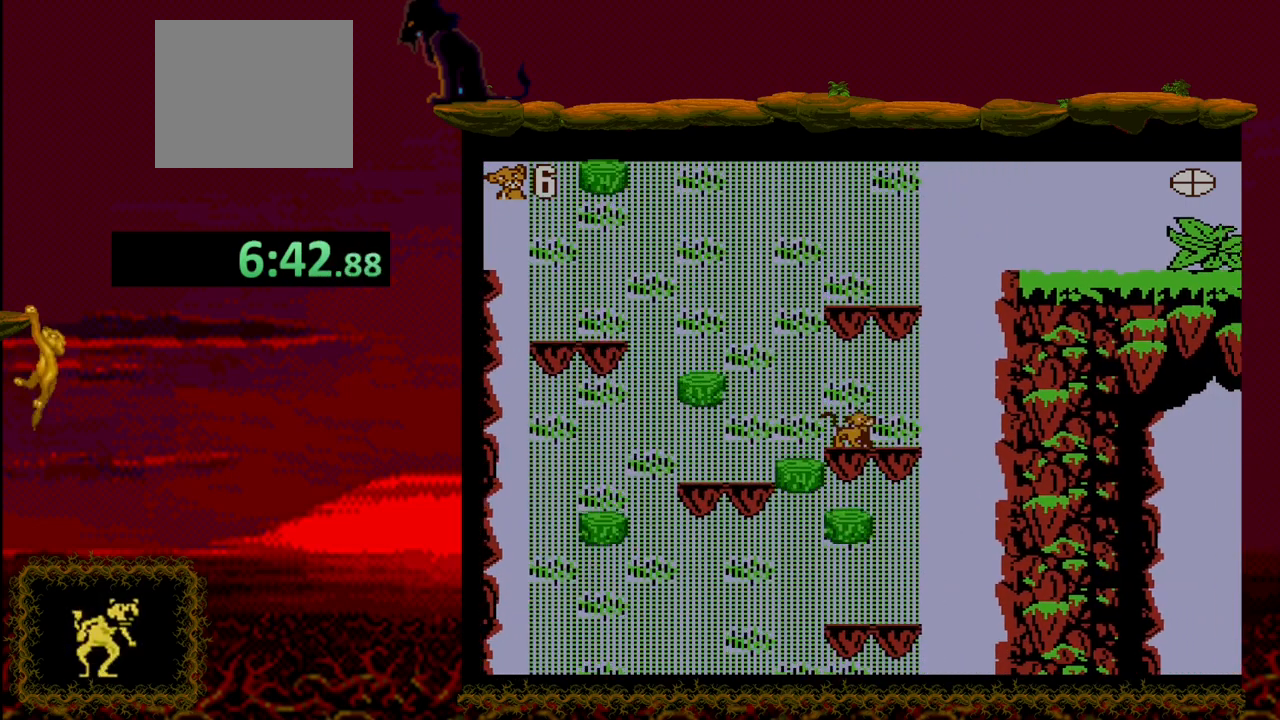
{"buttons": [], "events": [[300, "DPAD_LEFT", "down"], [383, "DPAD_LEFT", "up"]]}
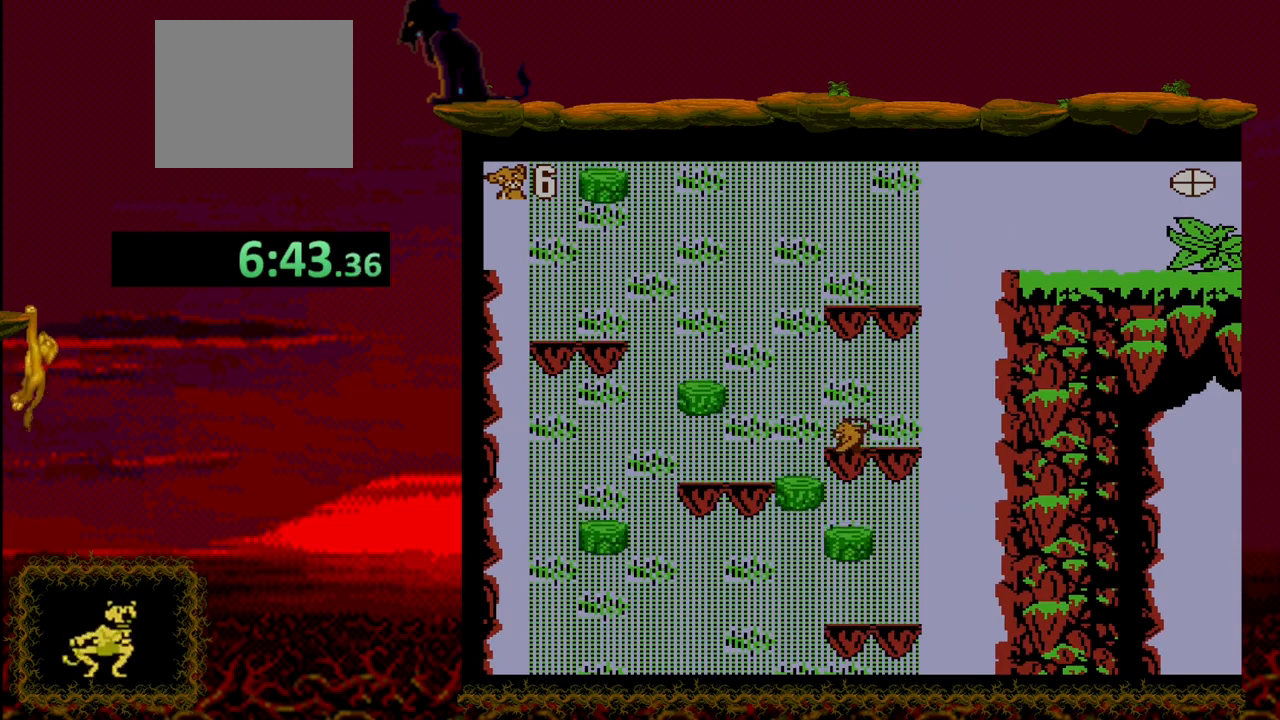
{"buttons": [], "events": []}
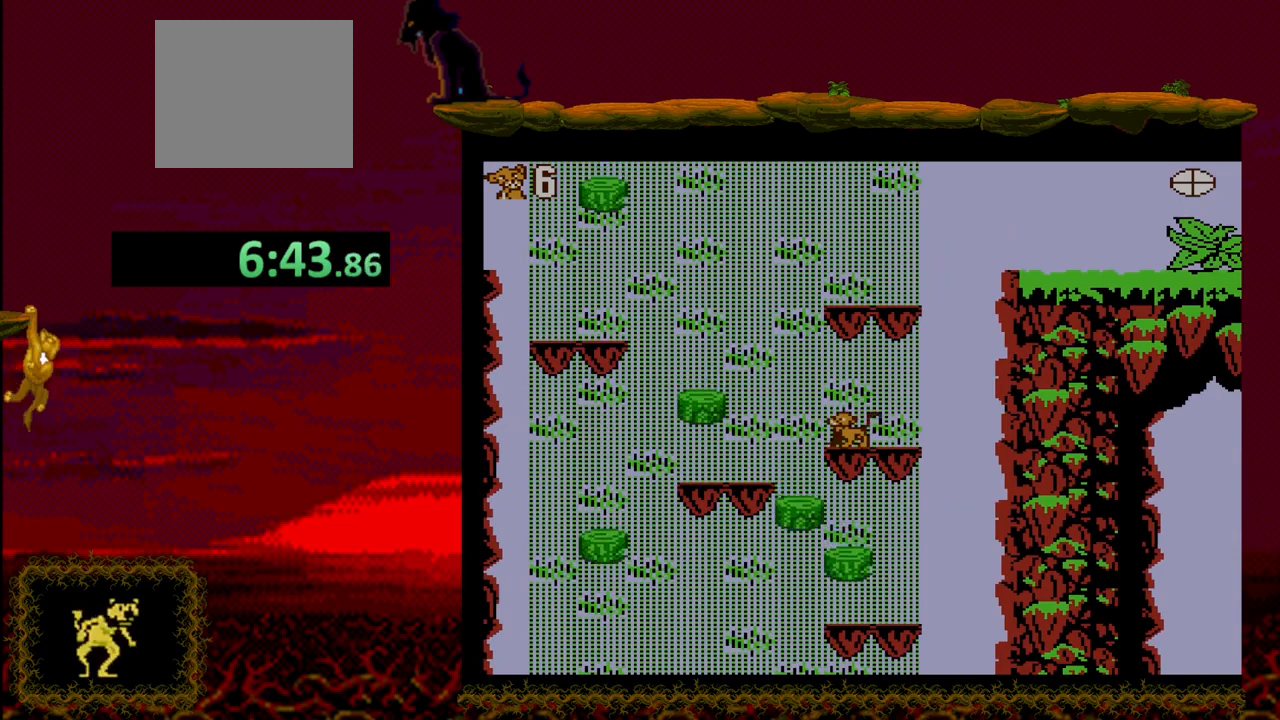
{"buttons": ["CROSS", "DPAD_LEFT"], "events": [[17, "DPAD_LEFT", "down"], [67, "CROSS", "down"]]}
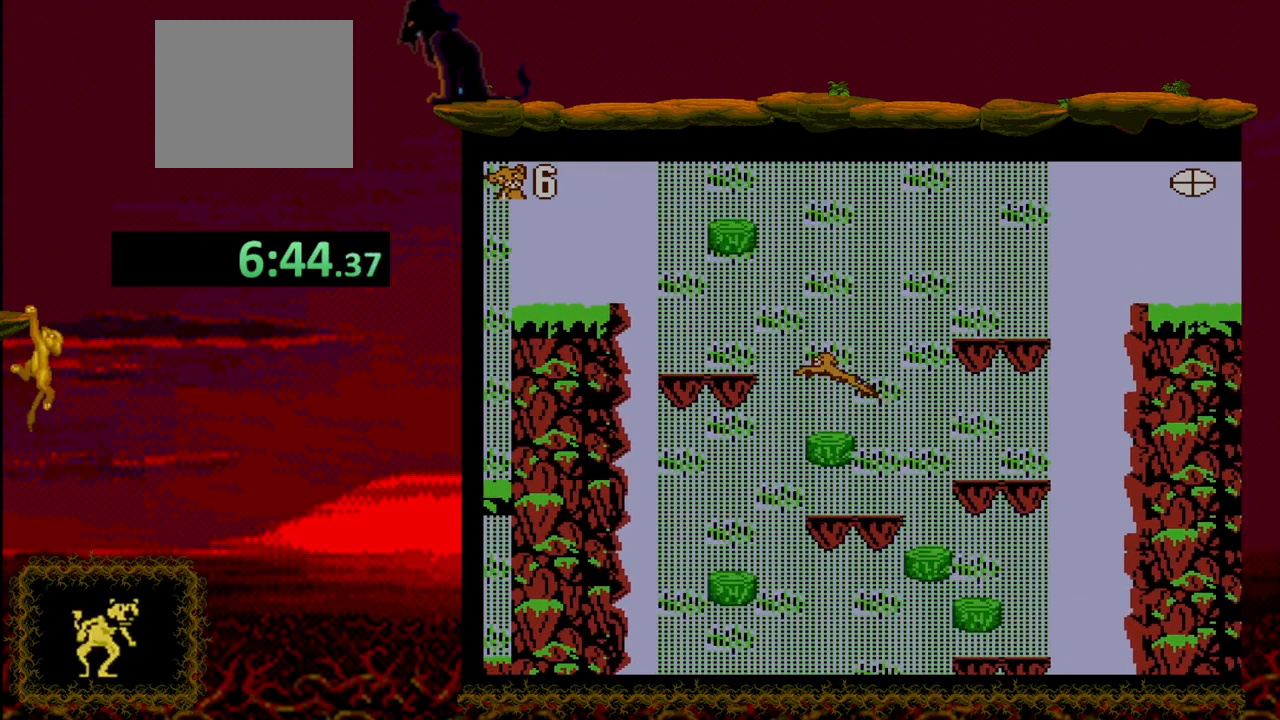
{"buttons": [], "events": [[50, "DPAD_LEFT", "up"], [167, "CROSS", "up"]]}
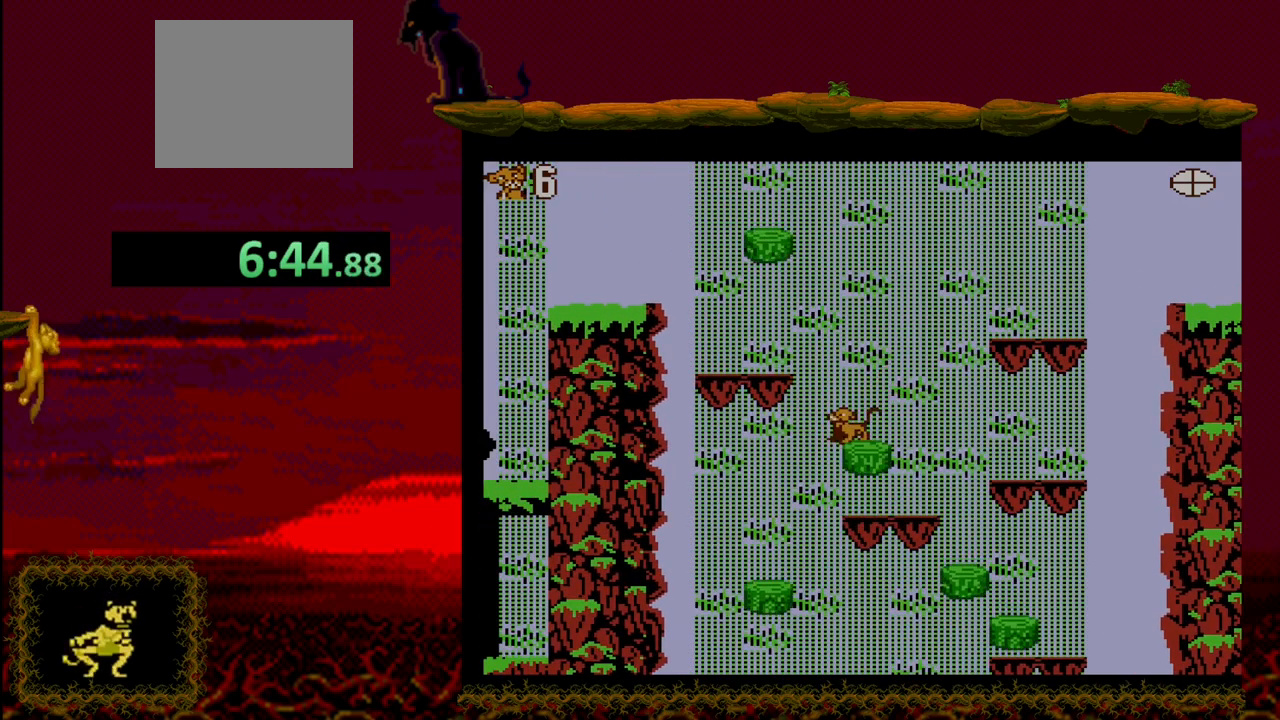
{"buttons": [], "events": []}
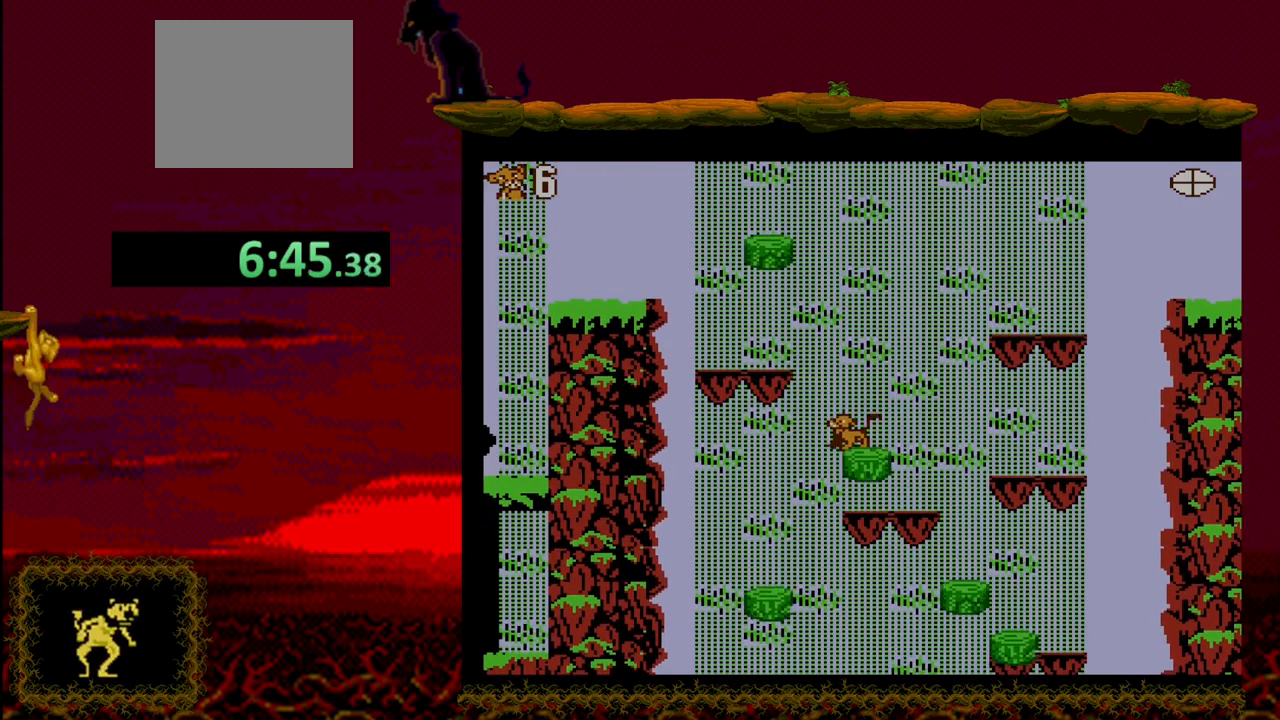
{"buttons": ["CROSS", "DPAD_RIGHT"], "events": [[50, "CROSS", "down"], [50, "DPAD_LEFT", "down"], [100, "DPAD_UP", "down"], [483, "DPAD_LEFT", "up"], [483, "DPAD_RIGHT", "down"], [483, "DPAD_UP", "up"]]}
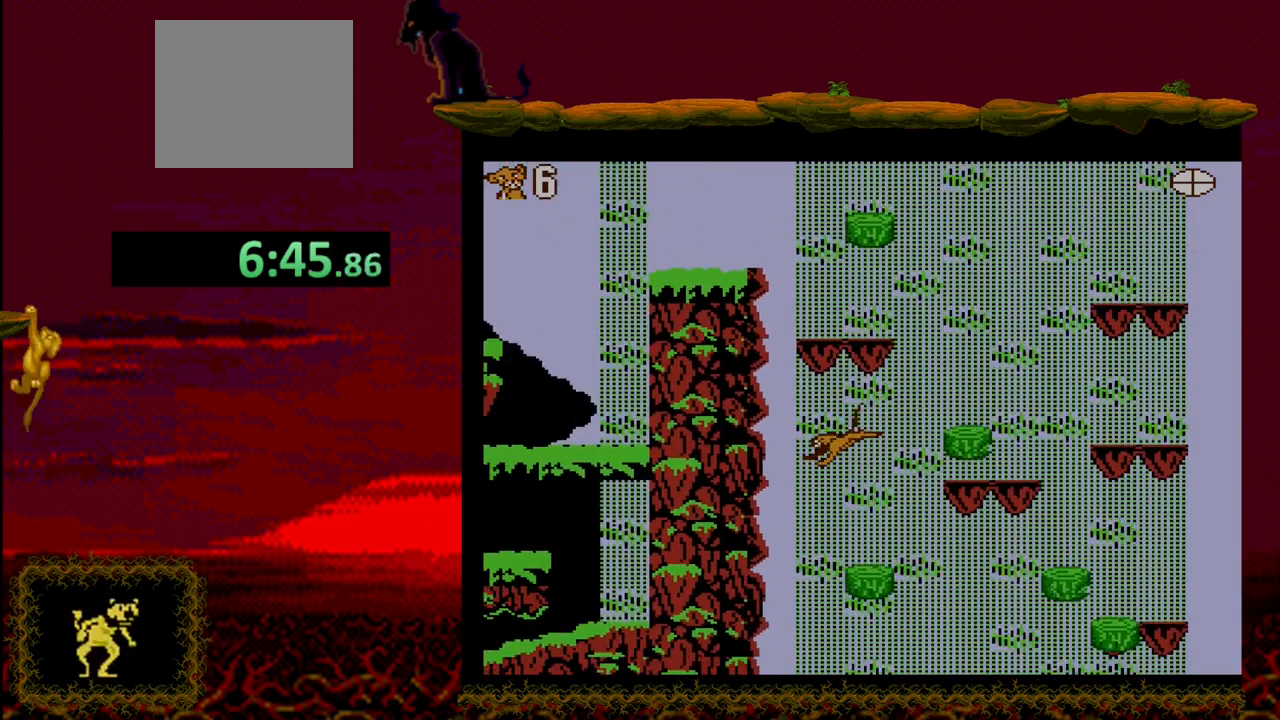
{"buttons": ["DPAD_LEFT"], "events": [[317, "CROSS", "up"], [383, "DPAD_RIGHT", "up"], [450, "DPAD_LEFT", "down"]]}
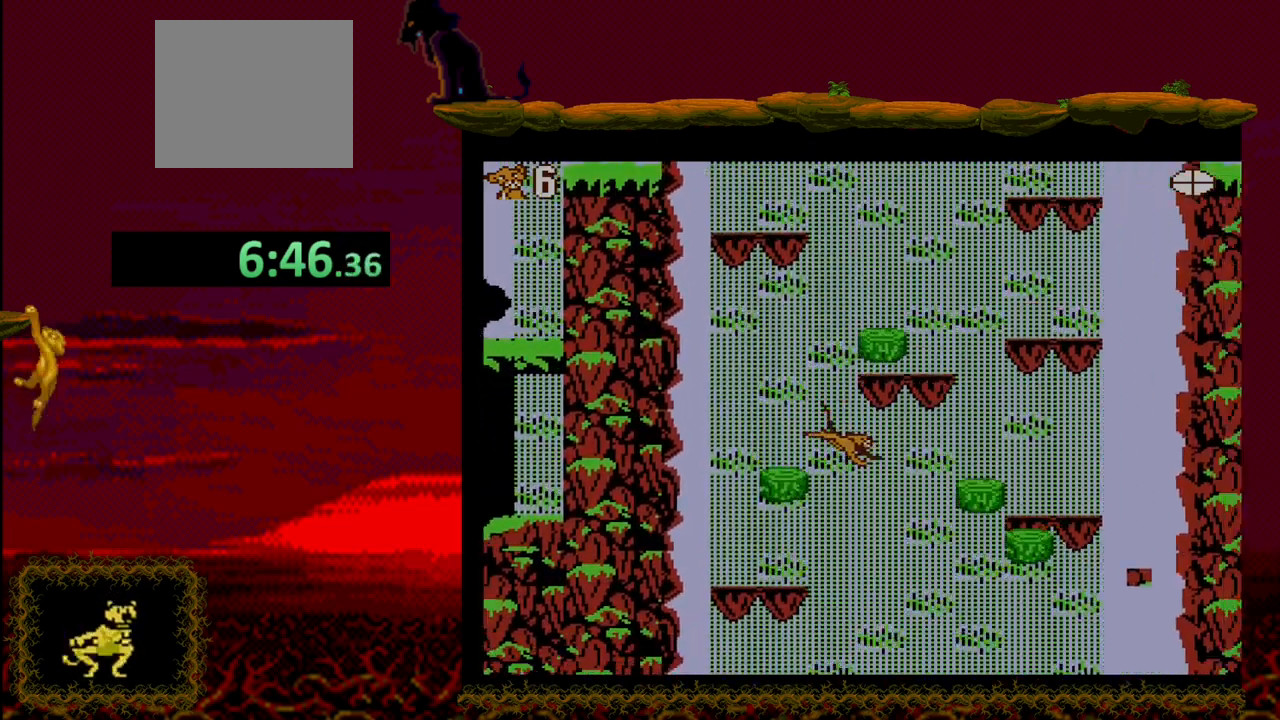
{"buttons": ["DPAD_RIGHT"], "events": [[67, "CROSS", "down"], [267, "DPAD_LEFT", "up"], [300, "CROSS", "up"], [483, "DPAD_RIGHT", "down"]]}
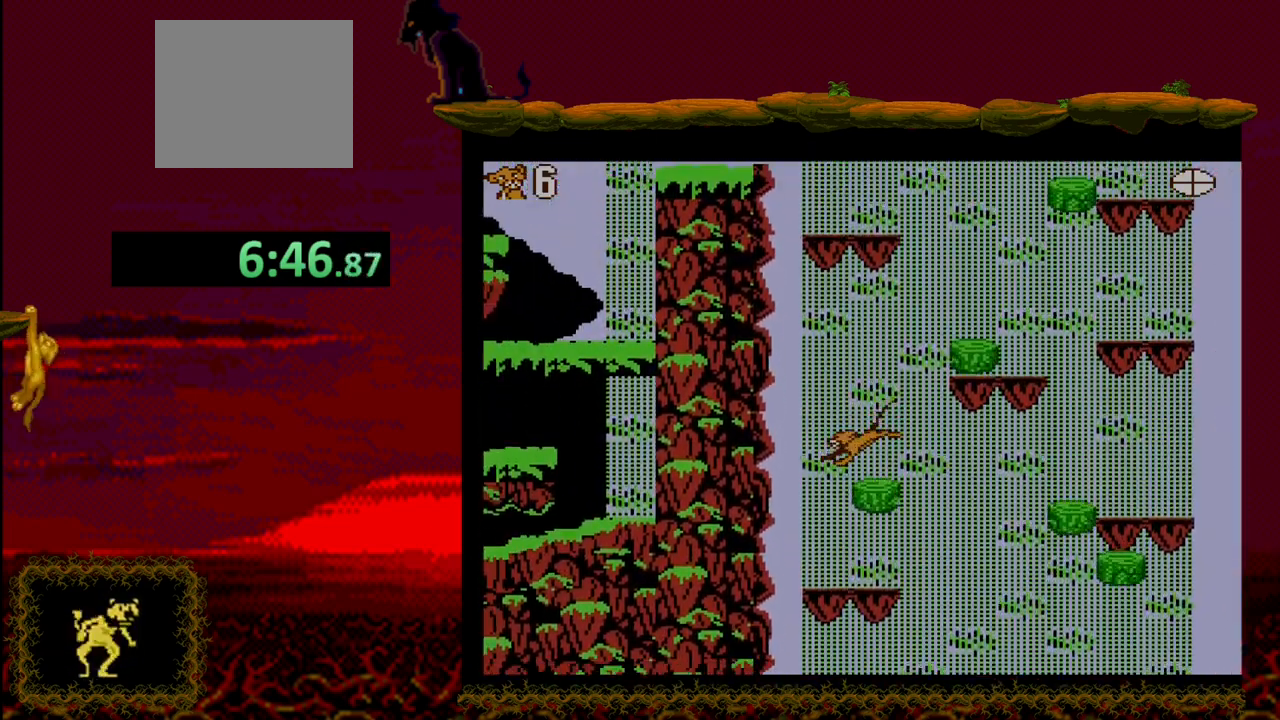
{"buttons": ["CROSS", "DPAD_RIGHT"], "events": [[83, "DPAD_RIGHT", "up"], [333, "CROSS", "down"], [467, "DPAD_RIGHT", "down"]]}
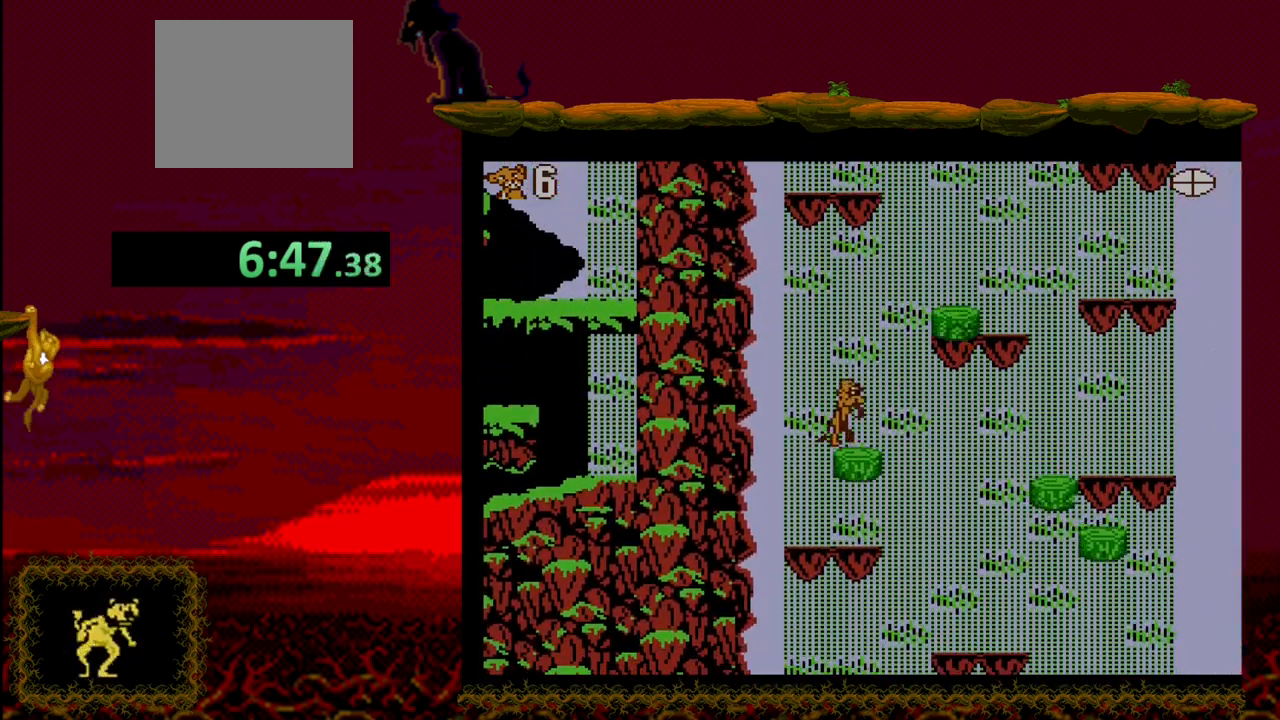
{"buttons": ["CROSS", "DPAD_RIGHT"], "events": []}
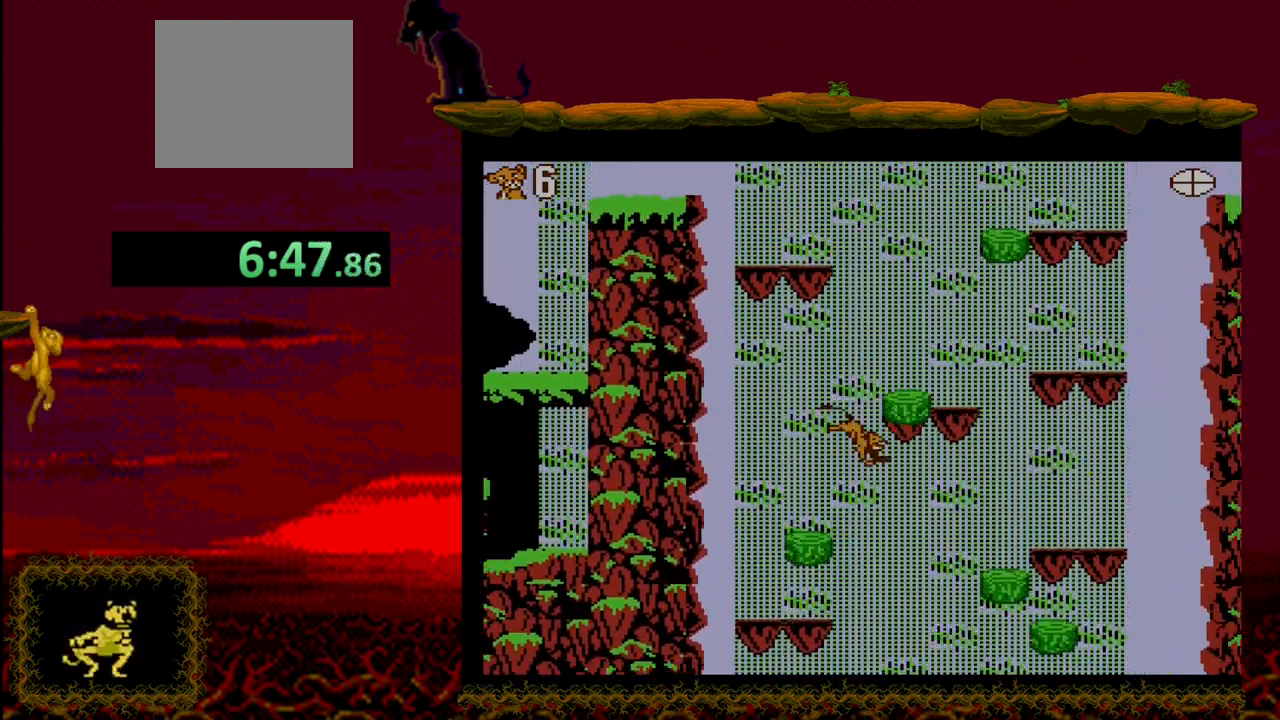
{"buttons": ["DPAD_RIGHT"], "events": [[383, "CROSS", "up"]]}
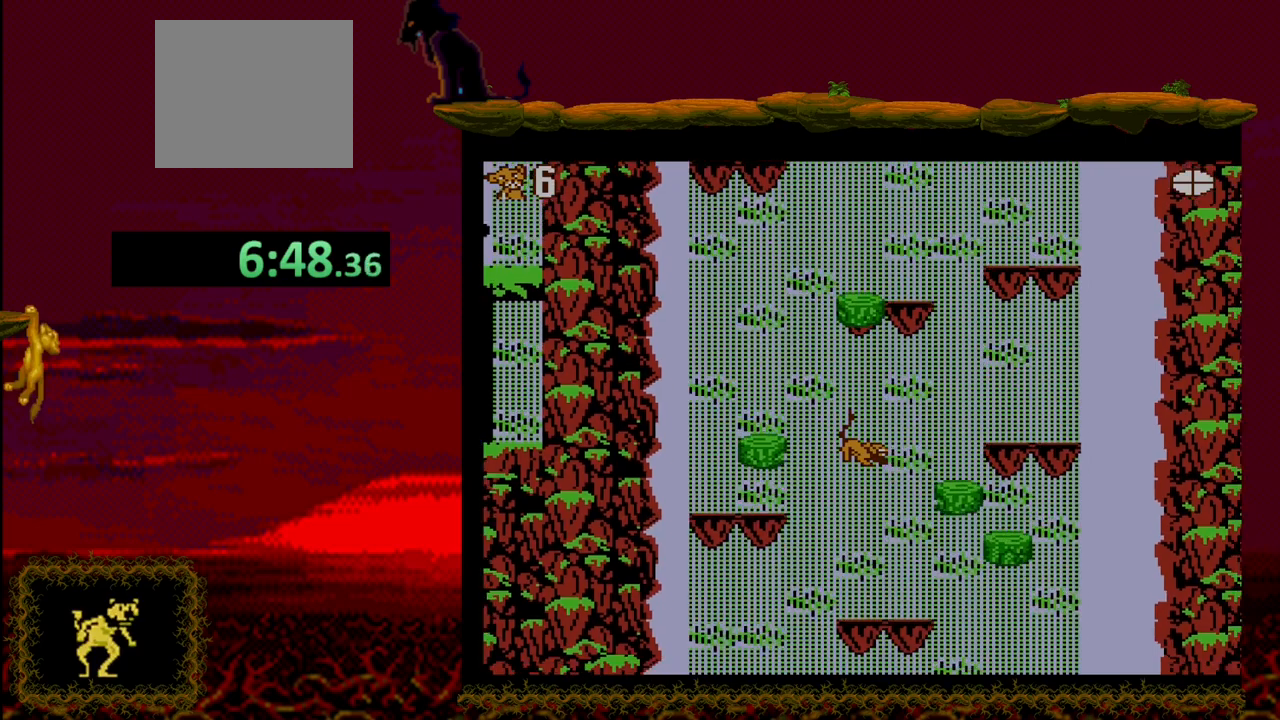
{"buttons": [], "events": [[33, "DPAD_RIGHT", "up"], [267, "DPAD_RIGHT", "down"], [433, "DPAD_RIGHT", "up"]]}
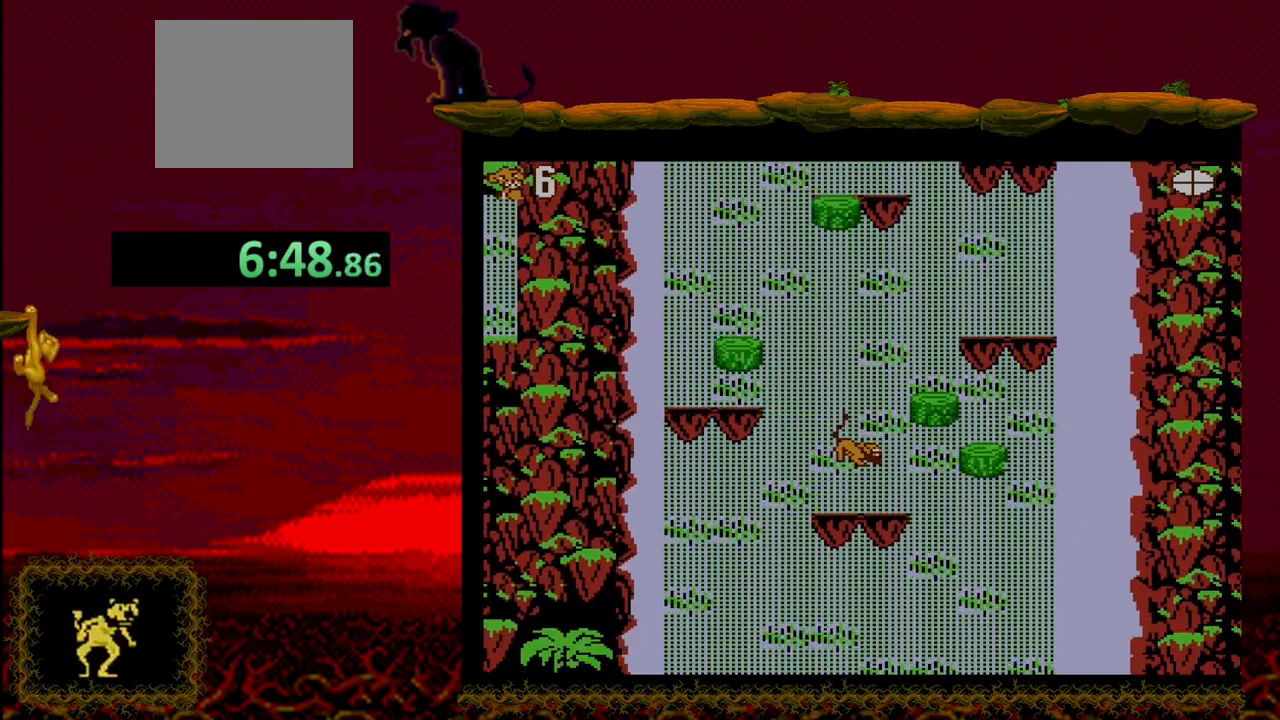
{"buttons": ["CROSS", "DPAD_RIGHT"], "events": [[417, "CROSS", "down"], [467, "DPAD_RIGHT", "down"]]}
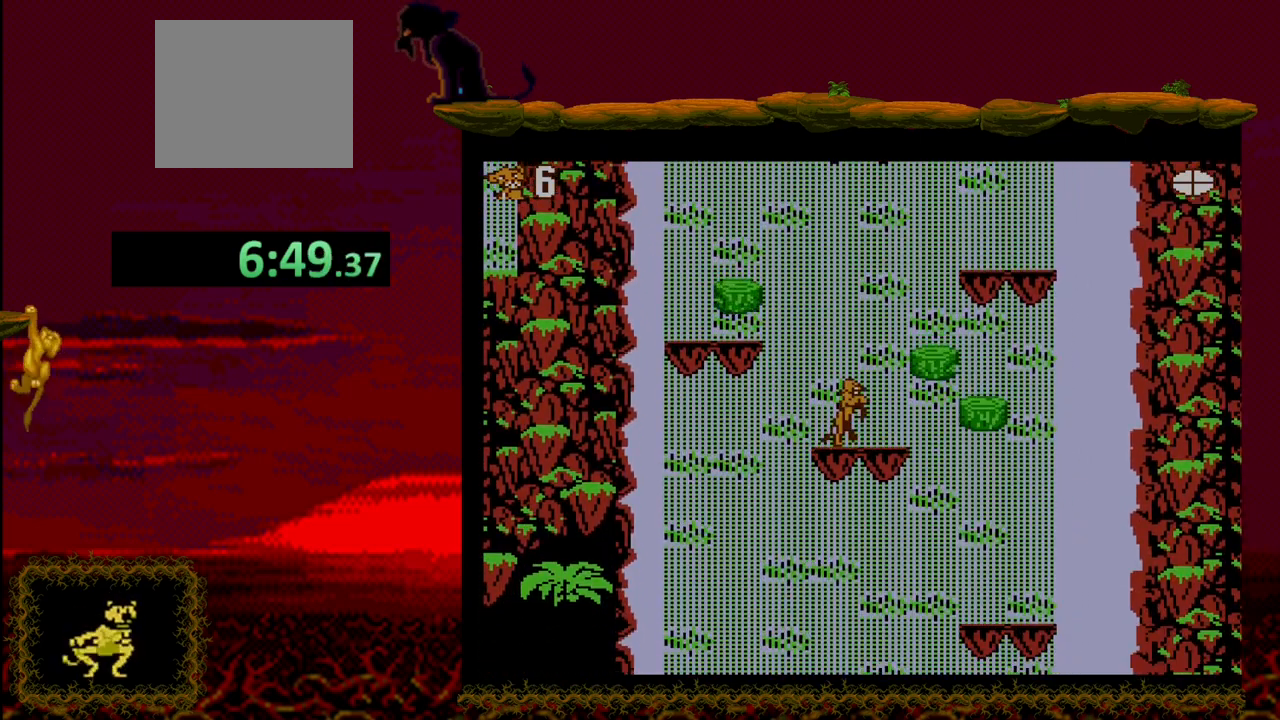
{"buttons": ["DPAD_RIGHT"], "events": [[400, "CROSS", "up"]]}
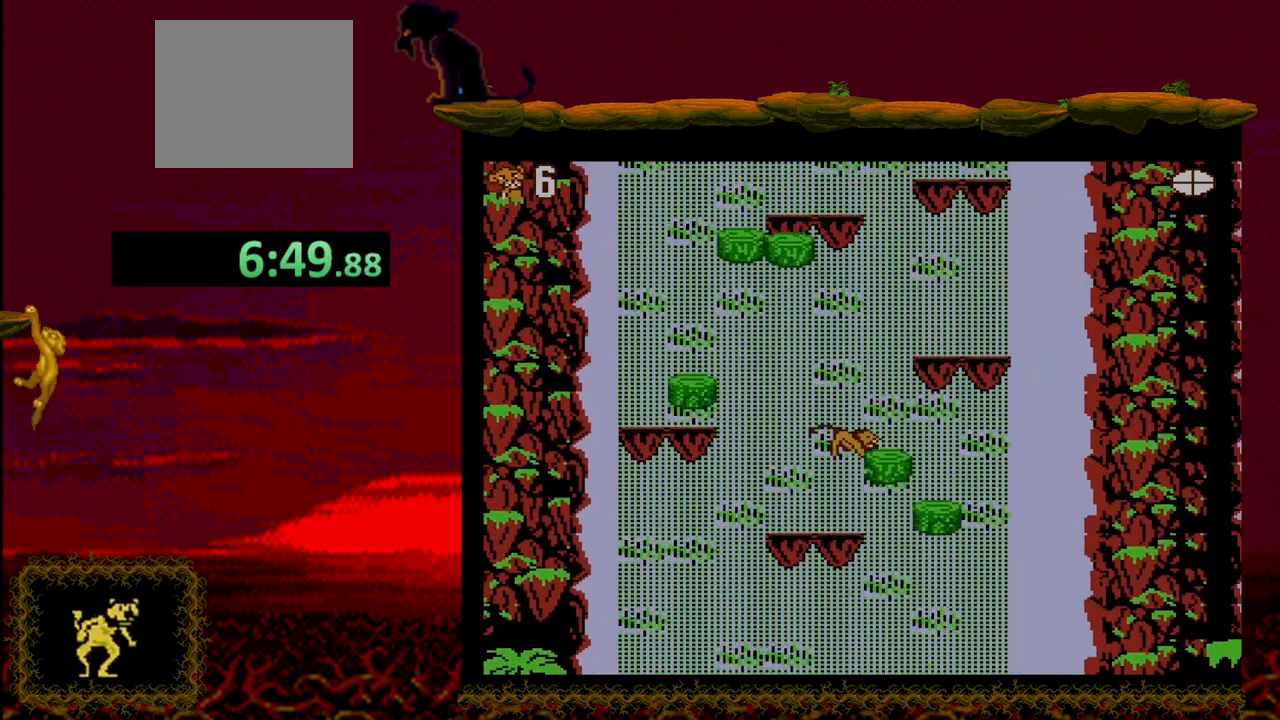
{"buttons": ["CROSS", "DPAD_RIGHT"], "events": [[50, "DPAD_RIGHT", "up"], [217, "CROSS", "down"], [417, "DPAD_RIGHT", "down"]]}
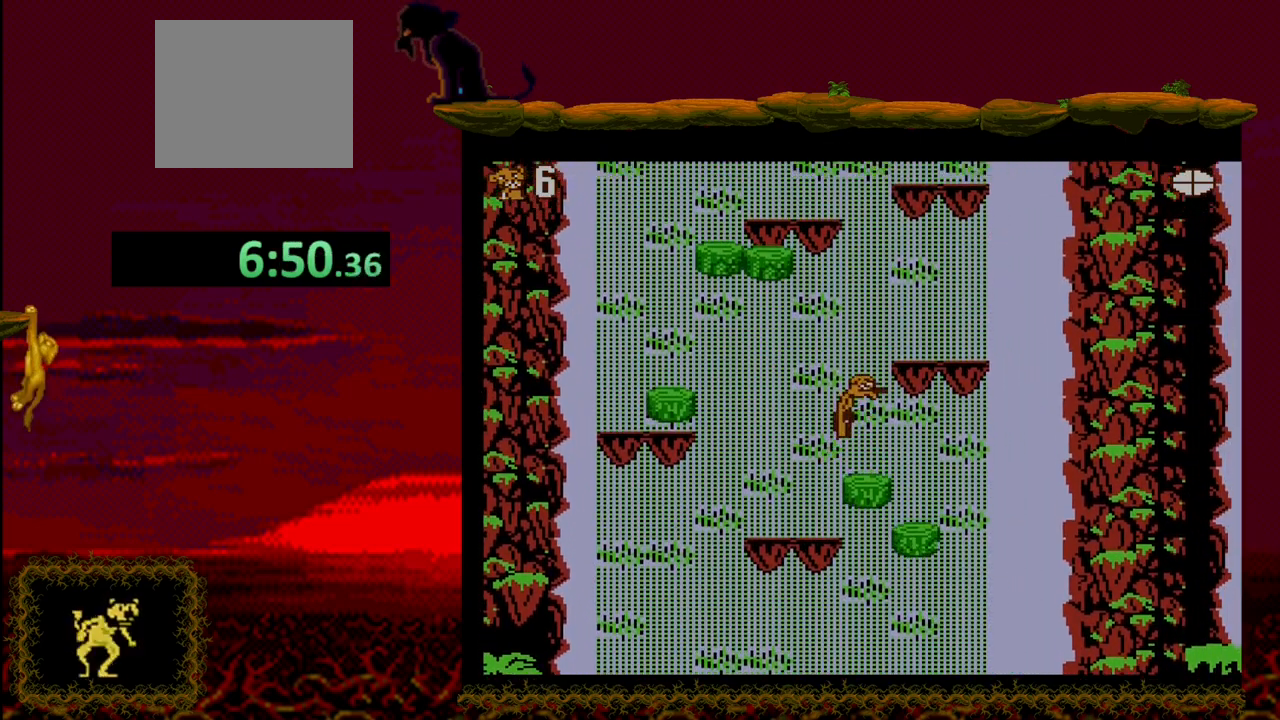
{"buttons": ["CROSS", "DPAD_RIGHT"], "events": []}
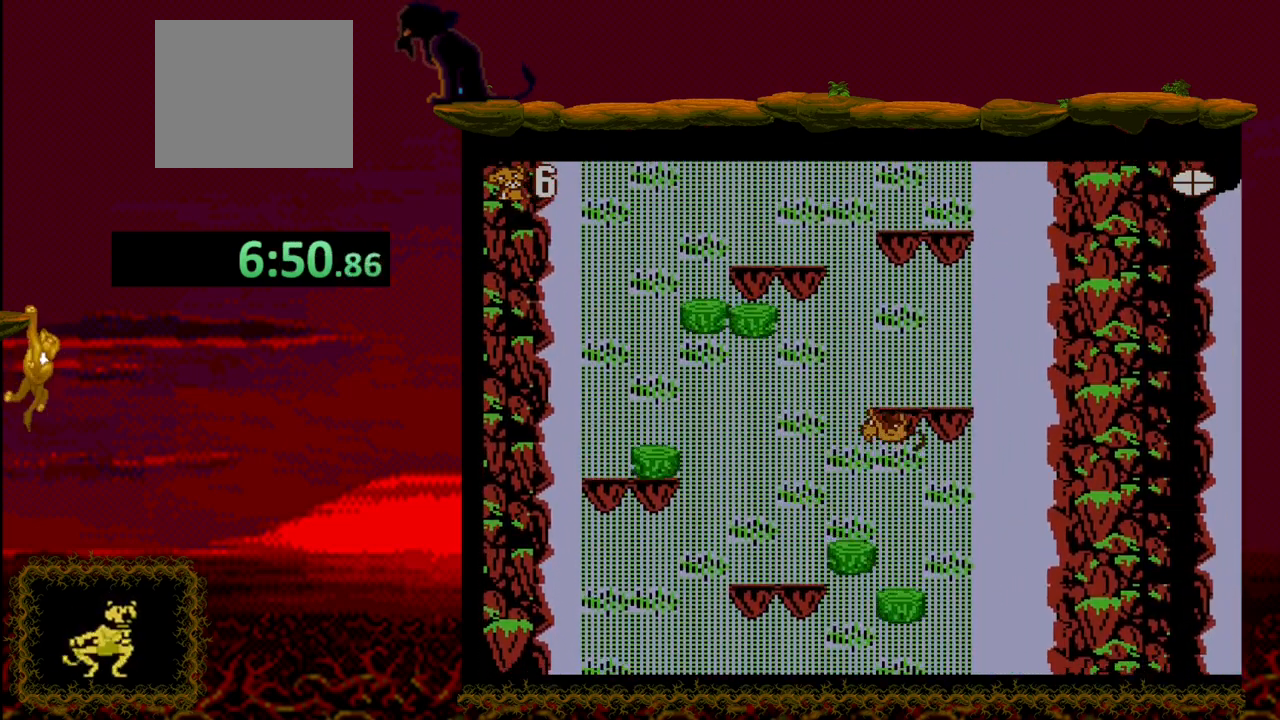
{"buttons": ["DPAD_UP"], "events": [[33, "DPAD_RIGHT", "up"], [67, "CROSS", "up"], [100, "DPAD_UP", "down"]]}
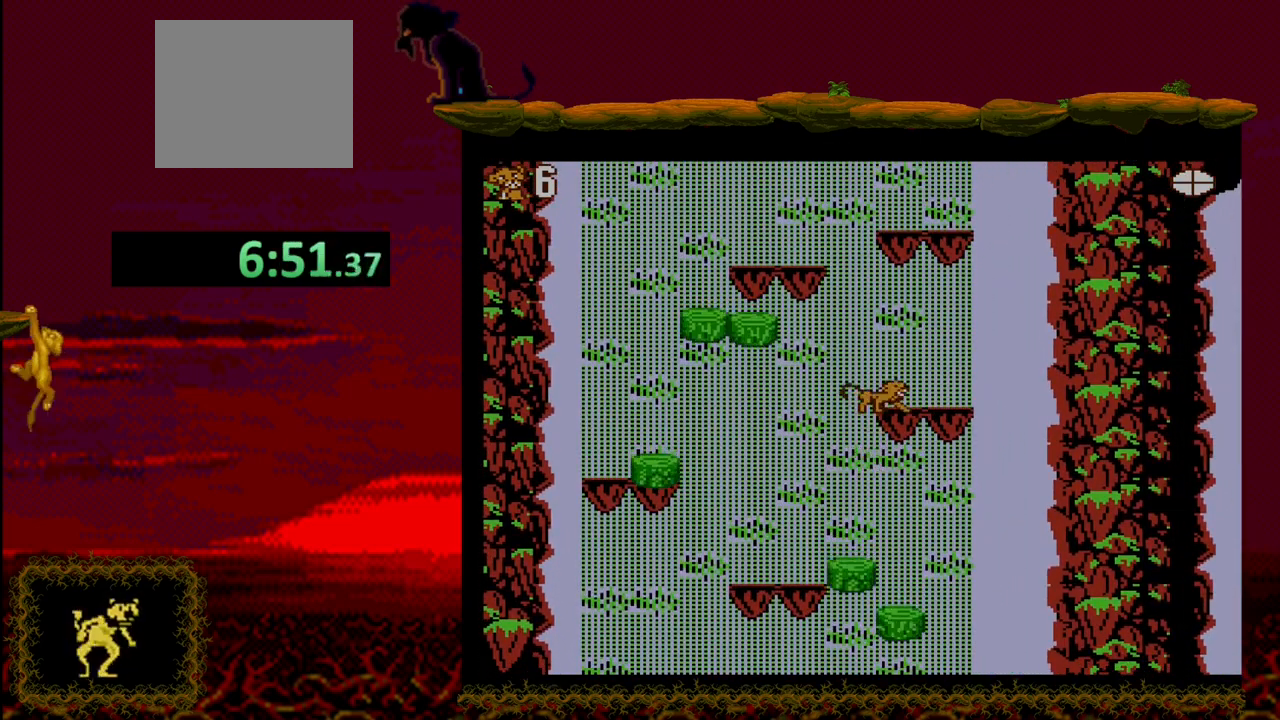
{"buttons": [], "events": [[150, "DPAD_UP", "up"], [250, "DPAD_RIGHT", "down"], [400, "DPAD_RIGHT", "up"]]}
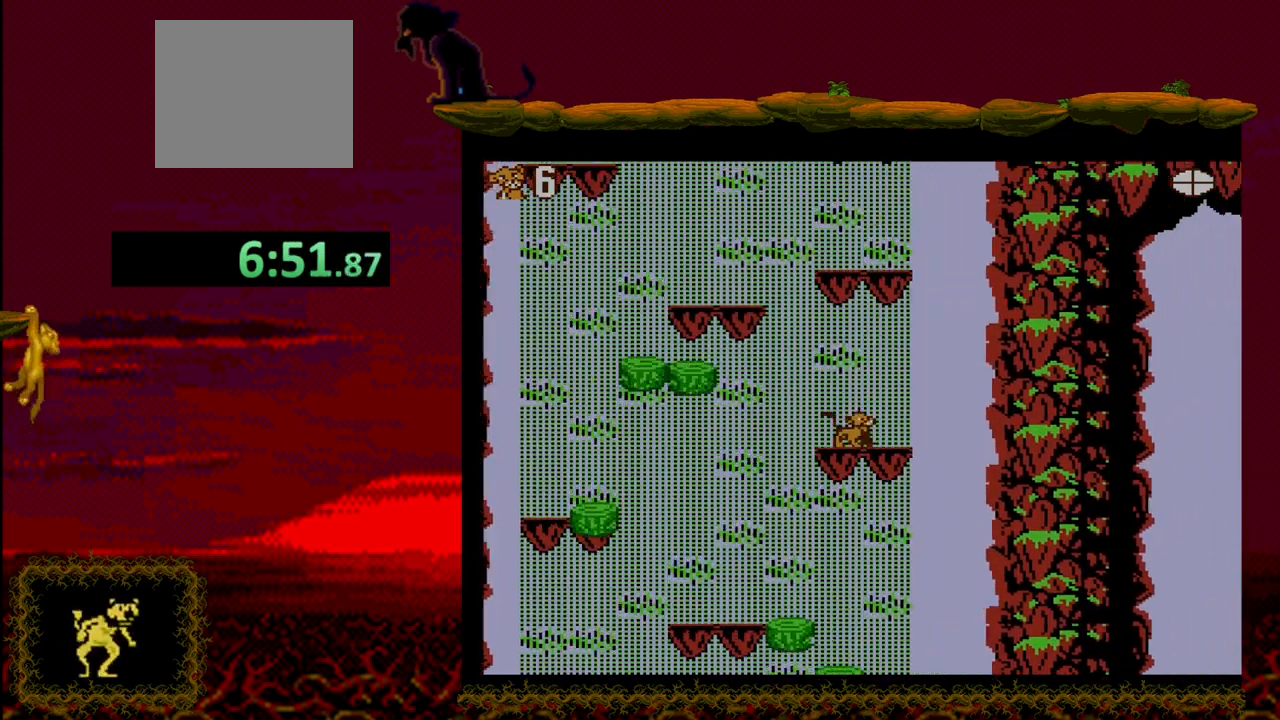
{"buttons": [], "events": [[133, "DPAD_RIGHT", "down"], [283, "DPAD_RIGHT", "up"]]}
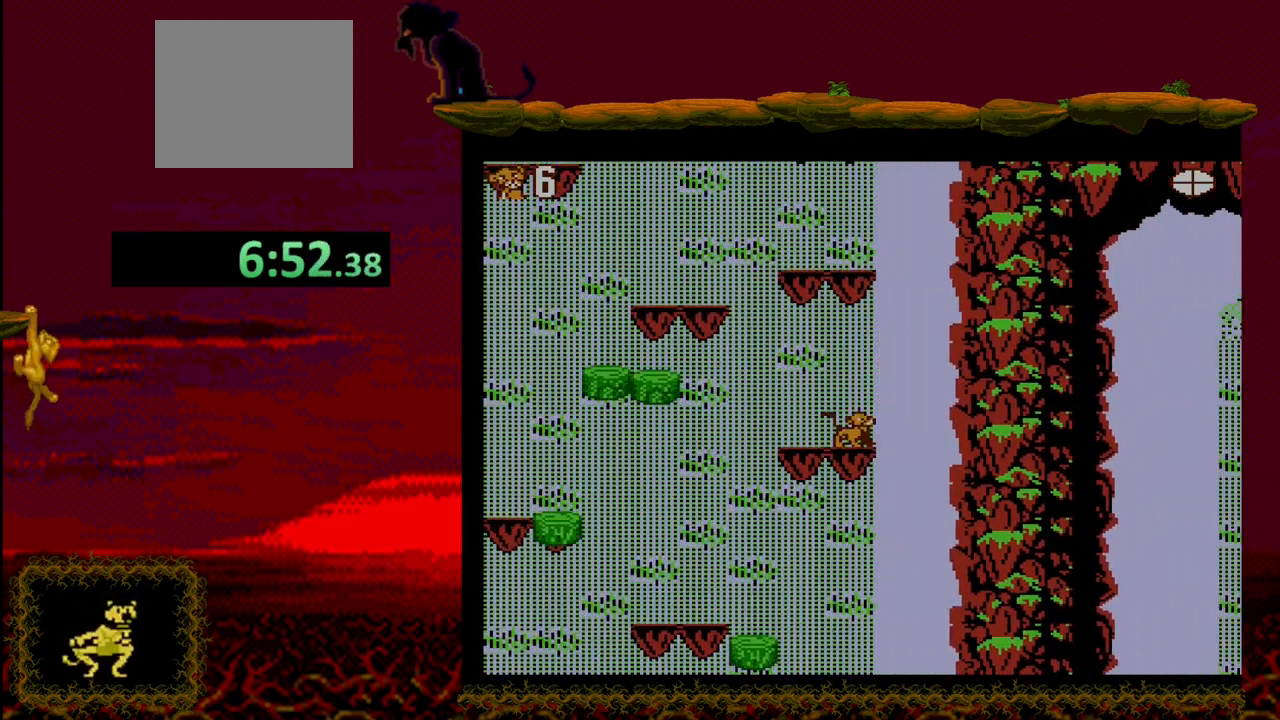
{"buttons": ["CROSS", "DPAD_LEFT"], "events": [[33, "DPAD_LEFT", "down"], [317, "CROSS", "down"]]}
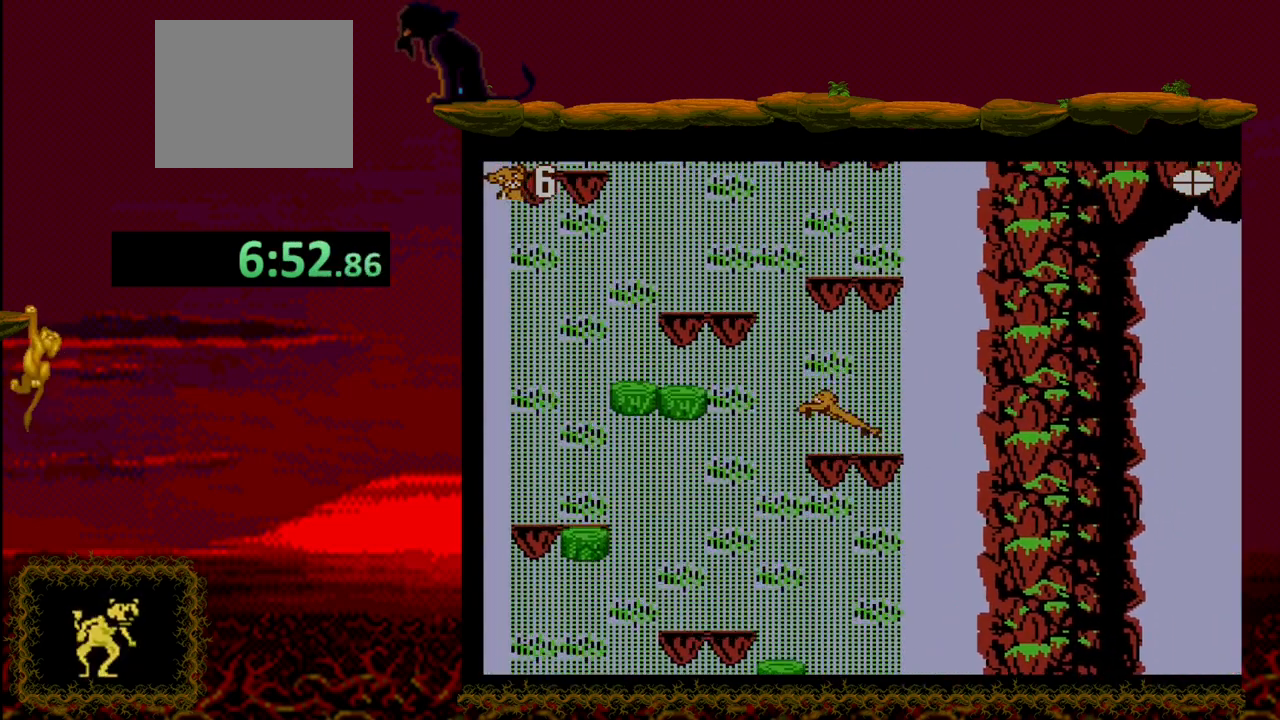
{"buttons": ["DPAD_LEFT"], "events": [[467, "CROSS", "up"]]}
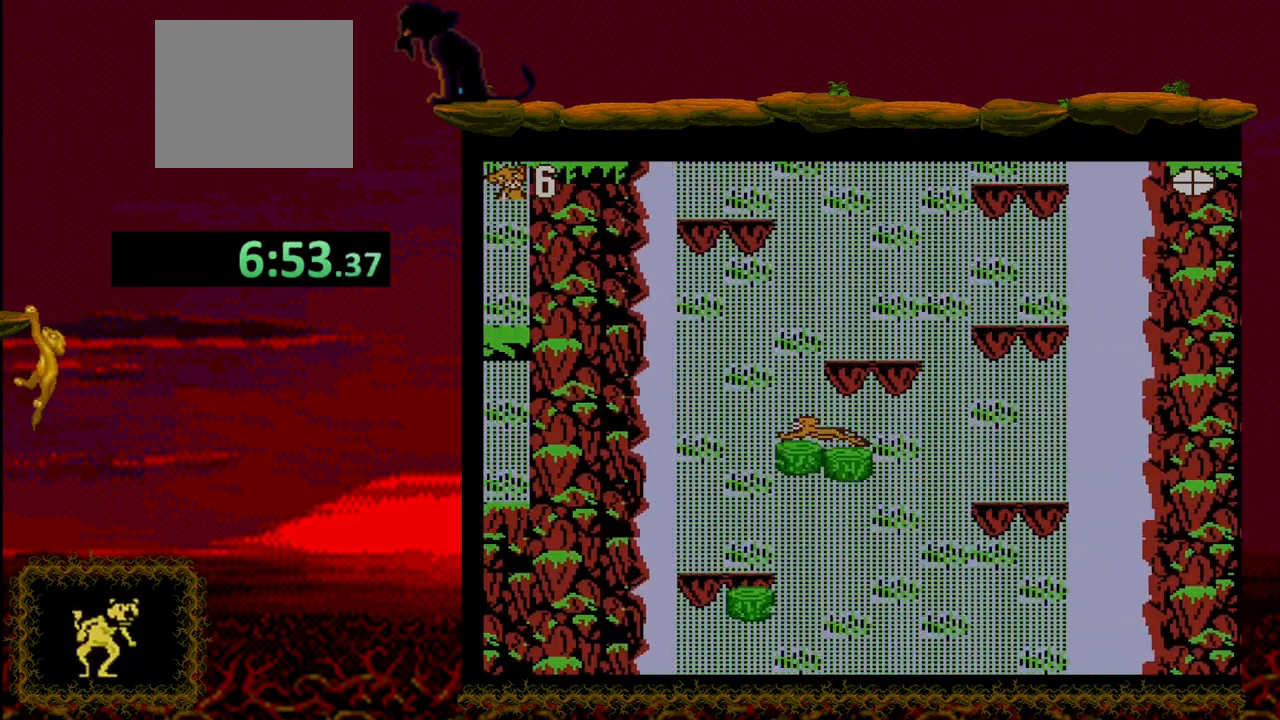
{"buttons": ["CROSS", "DPAD_UP", "DPAD_RIGHT"], "events": [[150, "CROSS", "down"], [233, "DPAD_LEFT", "up"], [233, "DPAD_UP", "down"], [267, "DPAD_UP", "up"], [283, "DPAD_RIGHT", "down"], [317, "DPAD_UP", "down"]]}
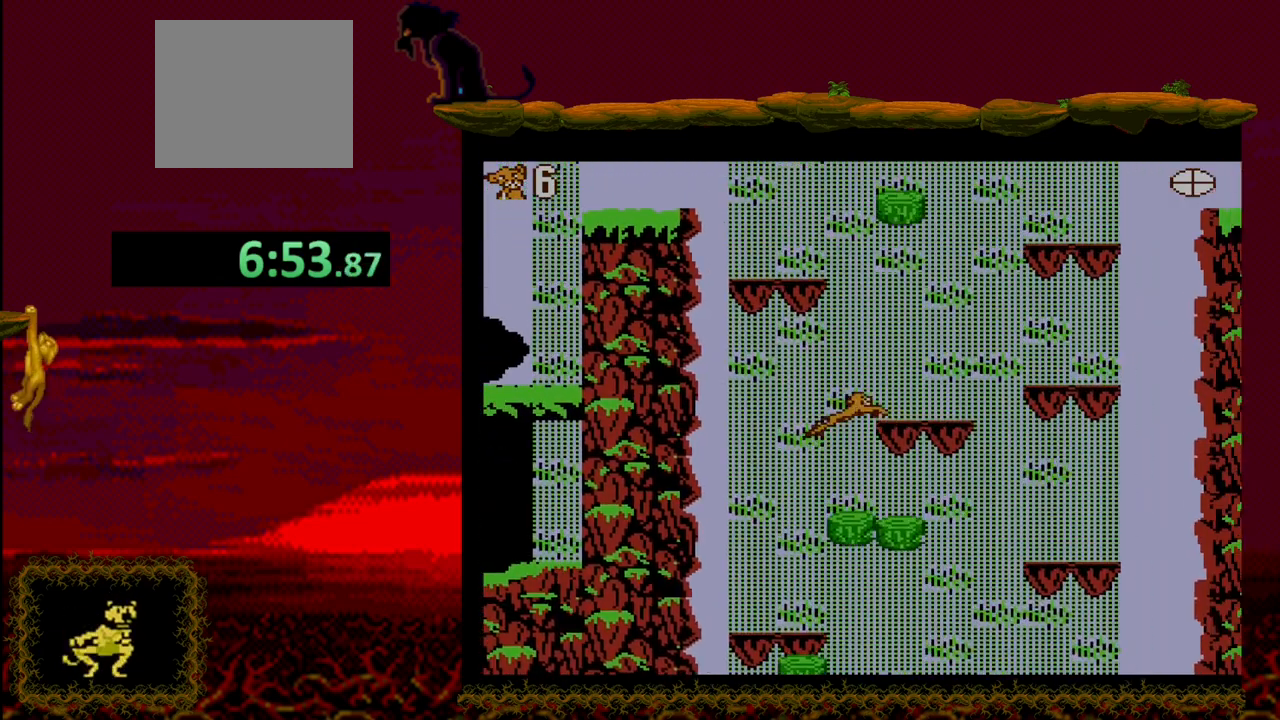
{"buttons": [], "events": [[50, "DPAD_UP", "up"], [300, "CROSS", "up"], [300, "DPAD_RIGHT", "up"]]}
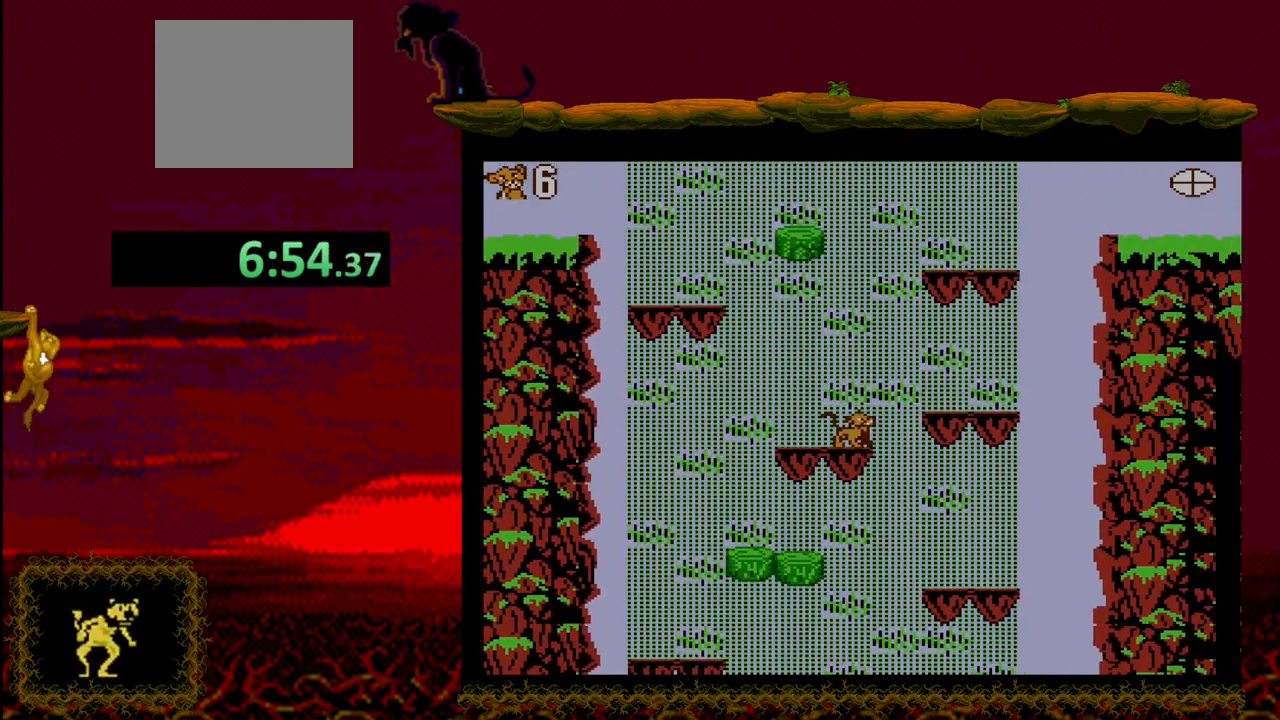
{"buttons": ["CROSS", "DPAD_LEFT"], "events": [[200, "CROSS", "down"], [417, "DPAD_LEFT", "down"]]}
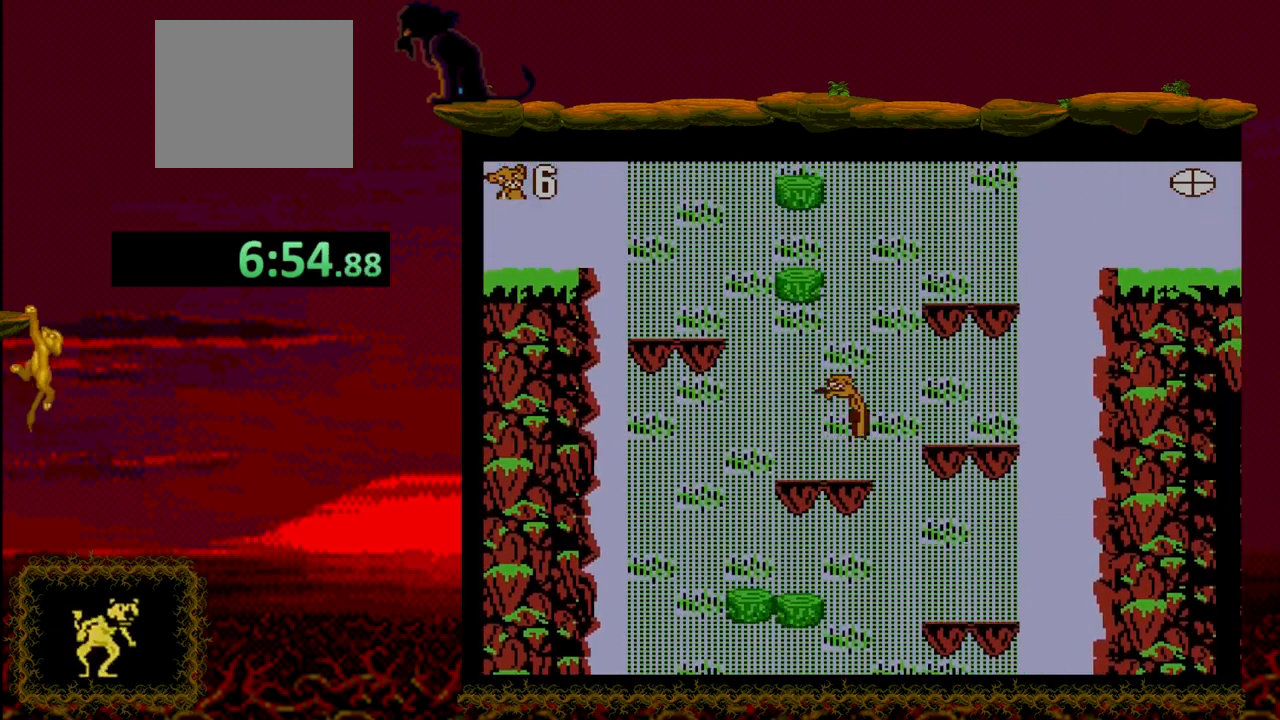
{"buttons": [], "events": [[233, "DPAD_LEFT", "up"], [333, "CROSS", "up"]]}